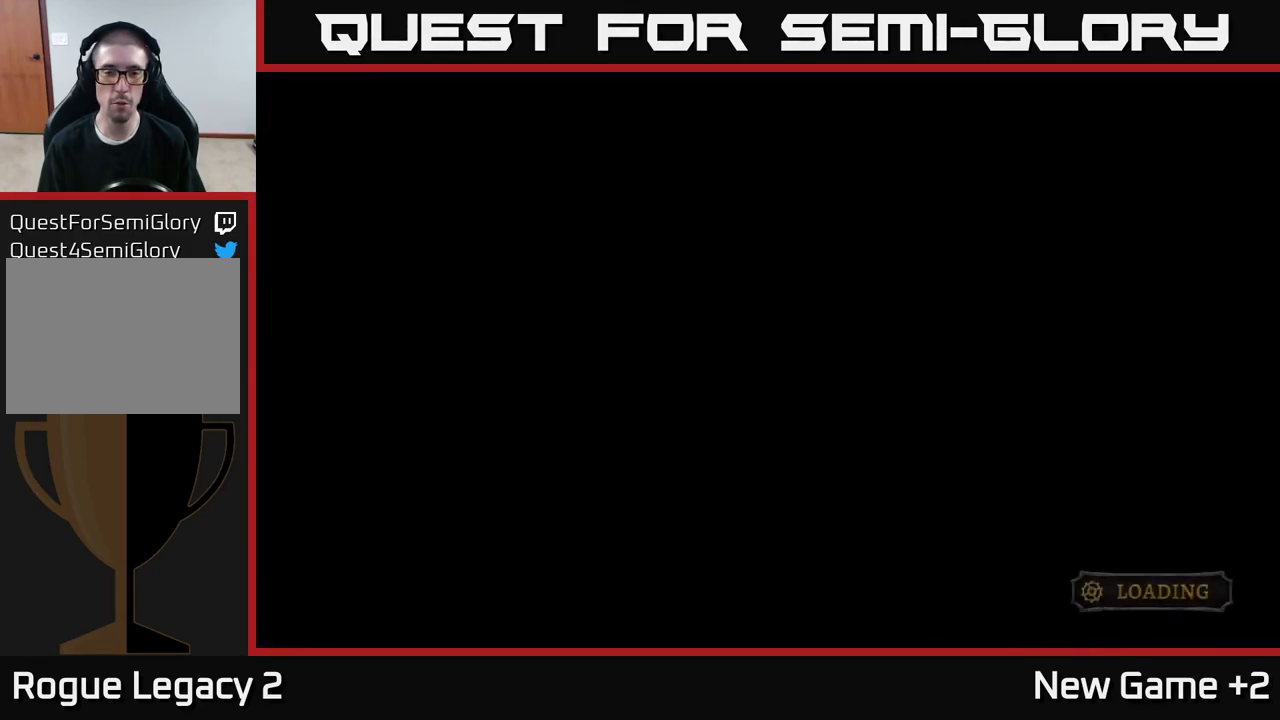
Gameplay with a controller (Xbox layout); each line is a JSON object with the inputs held at the frame after it. "events" lists button and stick changes between this image and that frame as [ms after this image, input, new state], when the widget could be followed in between.
{"buttons": [], "left_stick": "center", "right_stick": "center", "events": []}
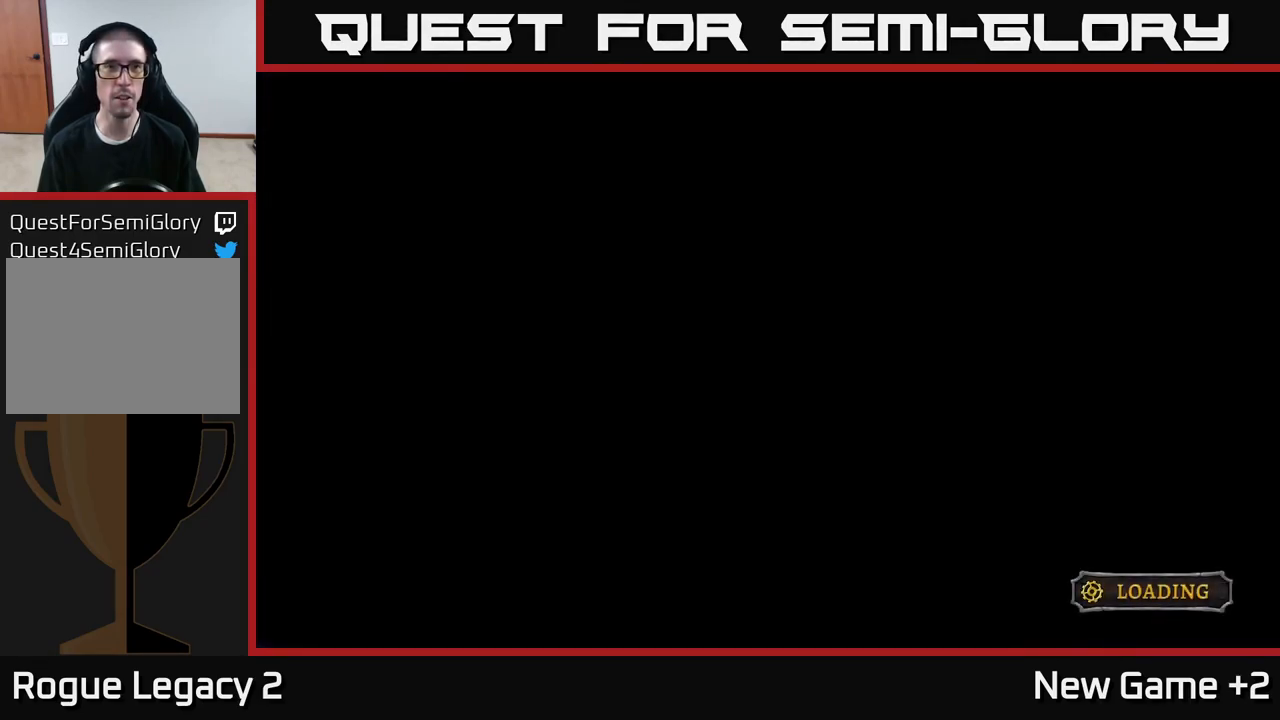
{"buttons": [], "left_stick": "center", "right_stick": "center", "events": []}
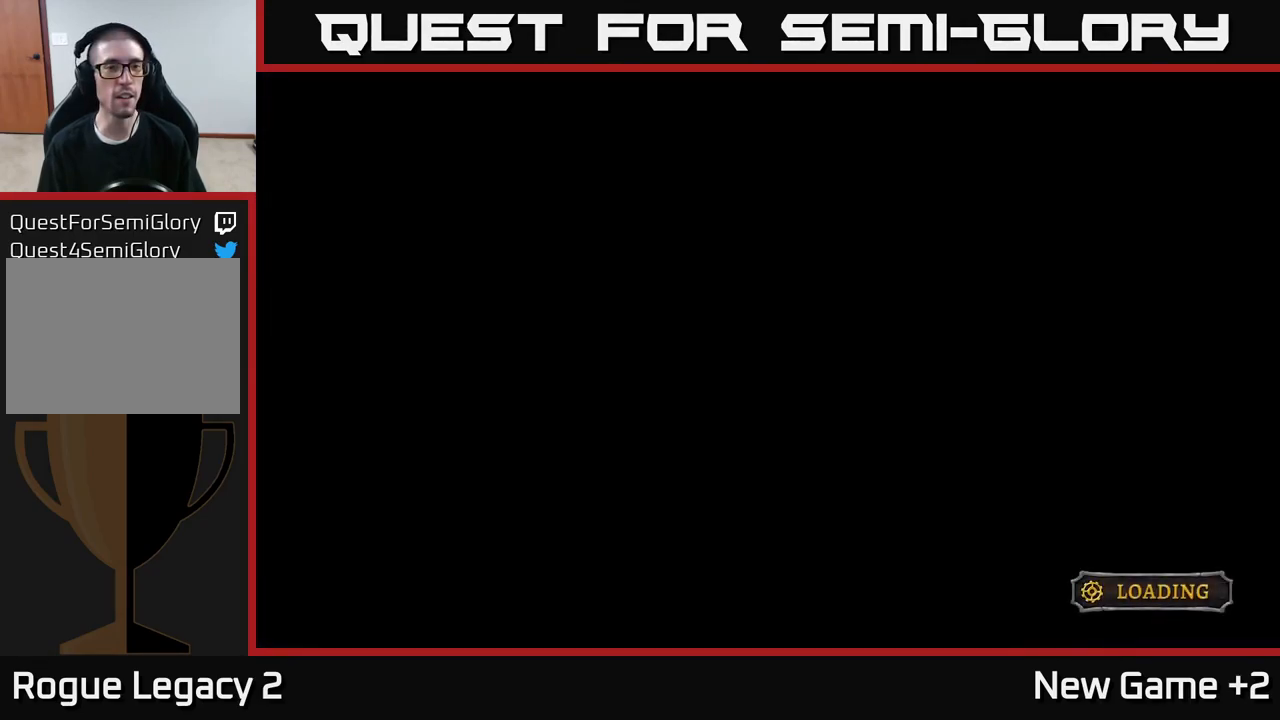
{"buttons": [], "left_stick": "center", "right_stick": "center", "events": []}
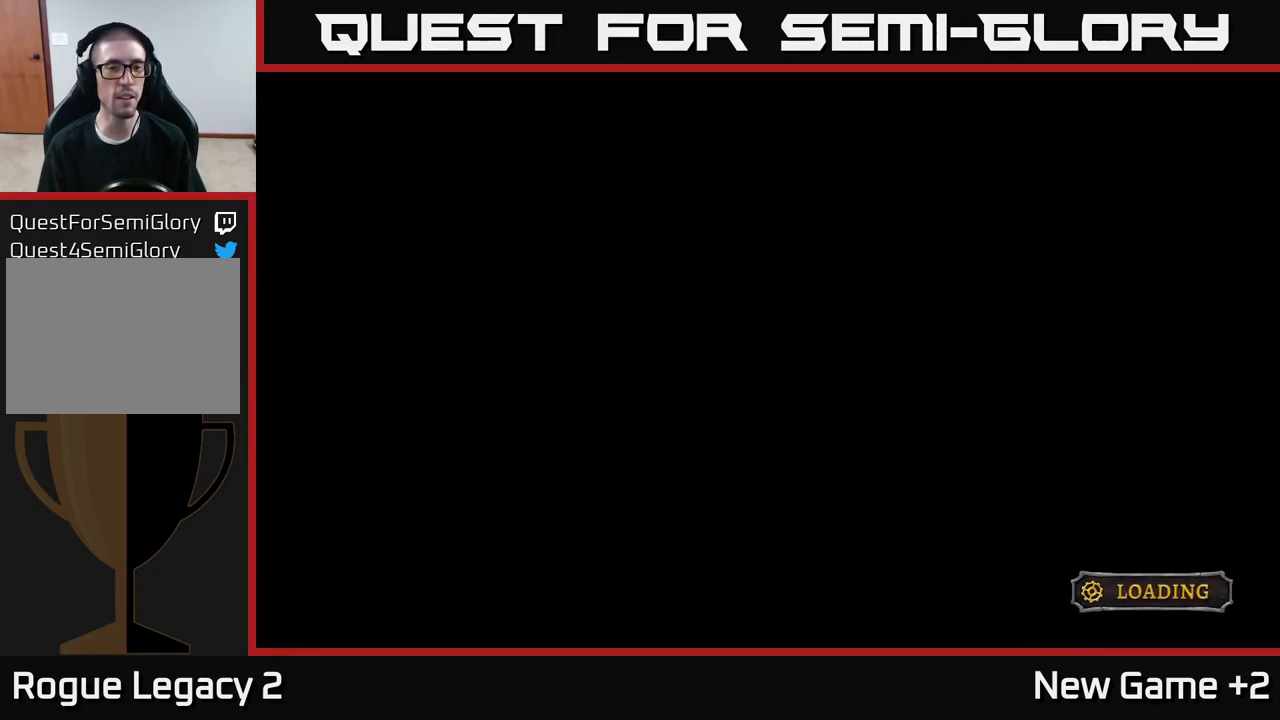
{"buttons": [], "left_stick": "right", "right_stick": "center", "events": [[367, "left_stick", "right"]]}
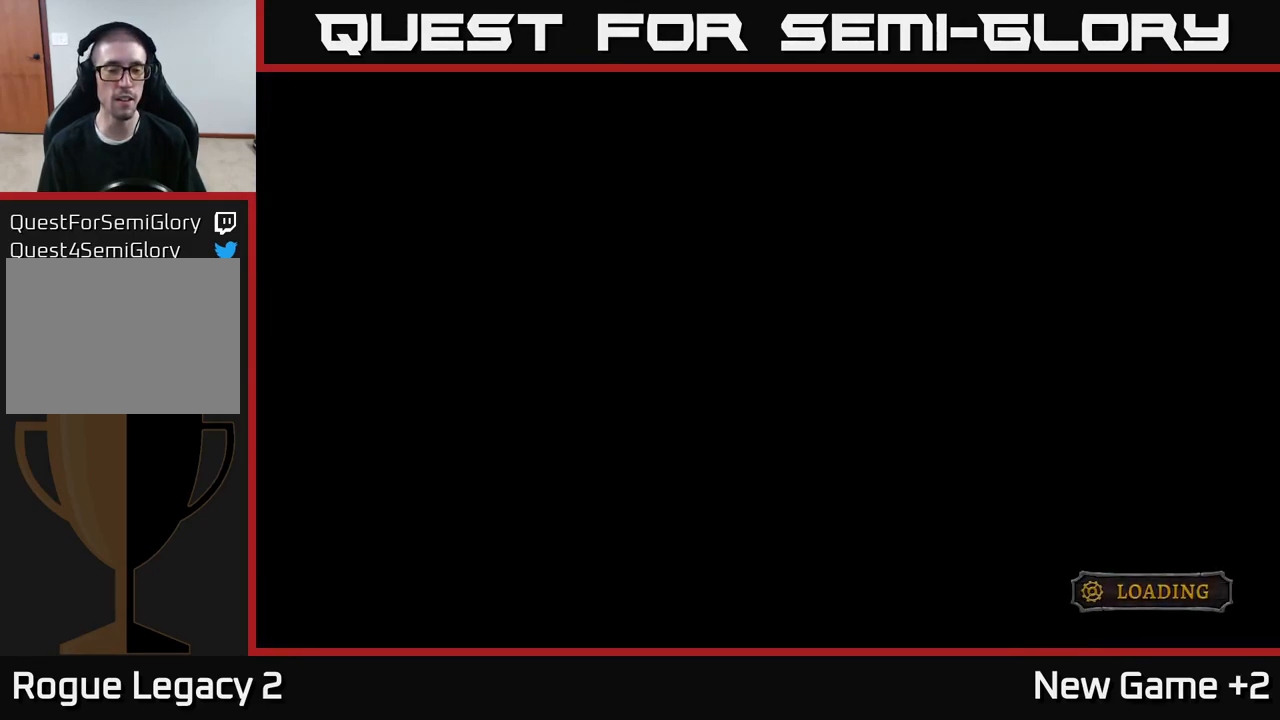
{"buttons": [], "left_stick": "center", "right_stick": "center", "events": [[50, "left_stick", "center"]]}
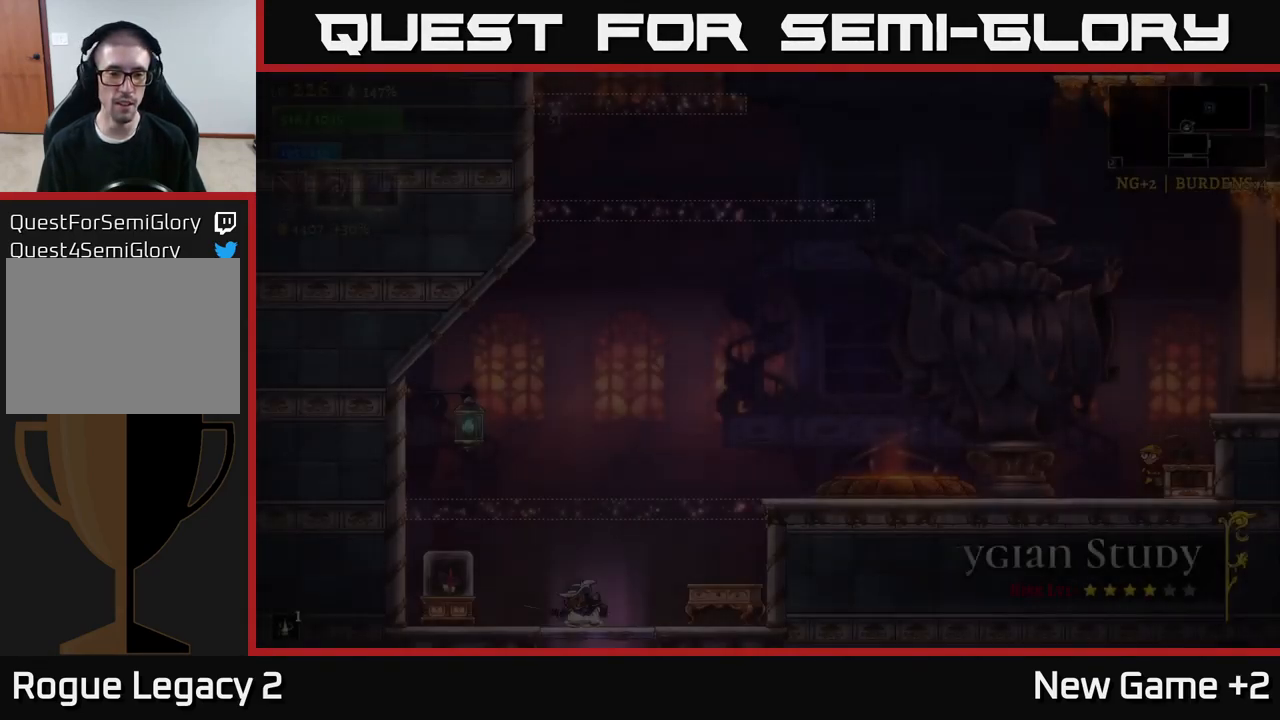
{"buttons": [], "left_stick": "center", "right_stick": "center", "events": []}
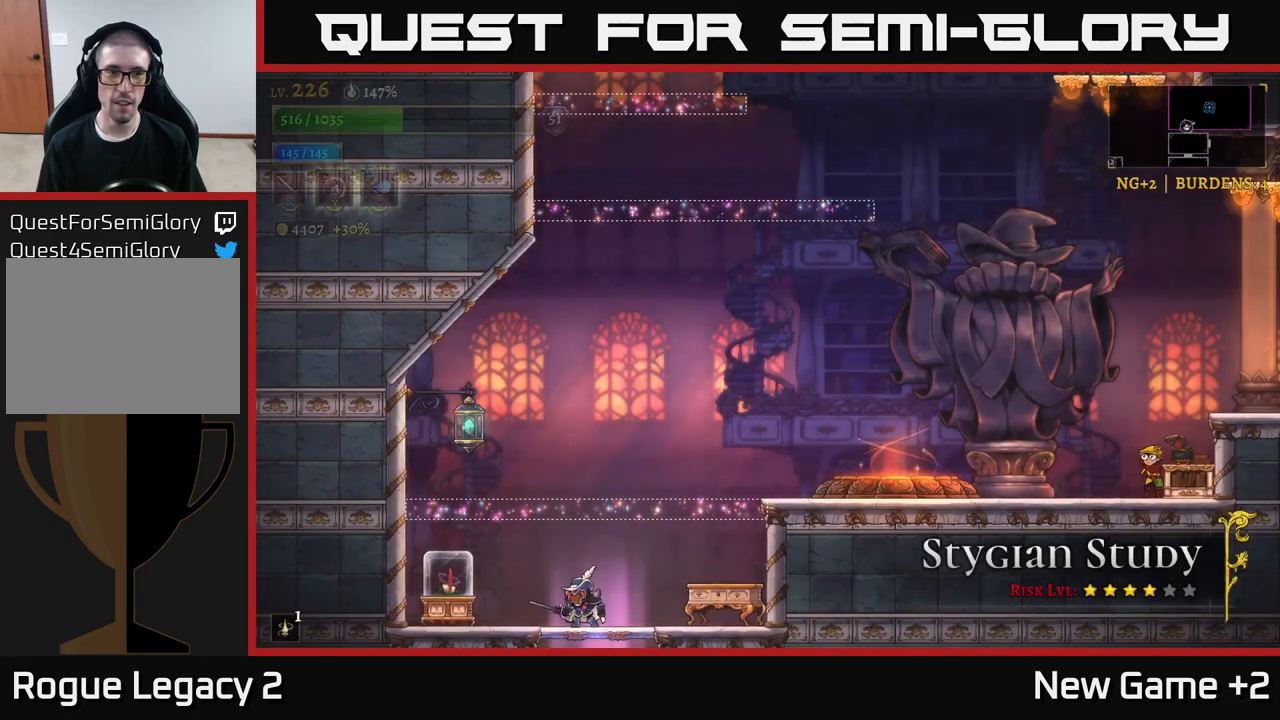
{"buttons": [], "left_stick": "right", "right_stick": "center", "events": [[466, "left_stick", "right"]]}
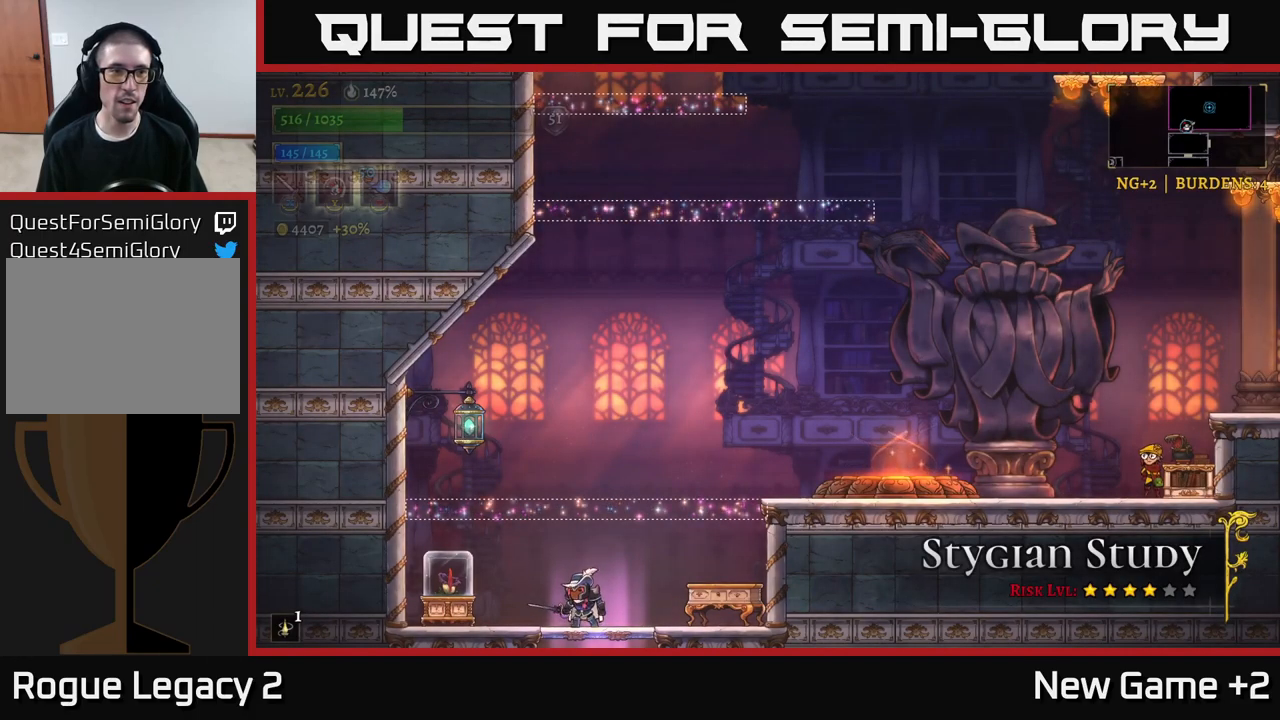
{"buttons": [], "left_stick": "down-right", "right_stick": "center", "events": [[100, "left_stick", "down"], [166, "A", "down"], [316, "A", "up"], [466, "left_stick", "down-right"]]}
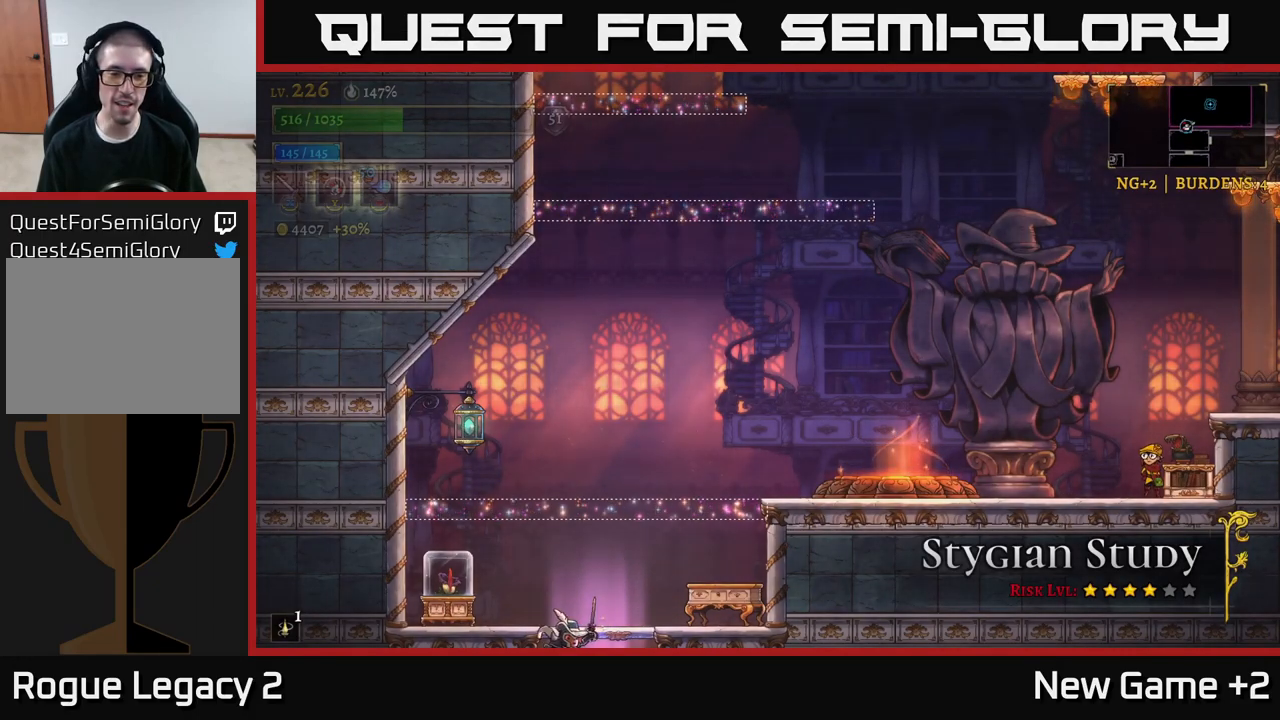
{"buttons": [], "left_stick": "center", "right_stick": "center", "events": [[33, "left_stick", "right"], [233, "left_stick", "down"], [433, "left_stick", "center"]]}
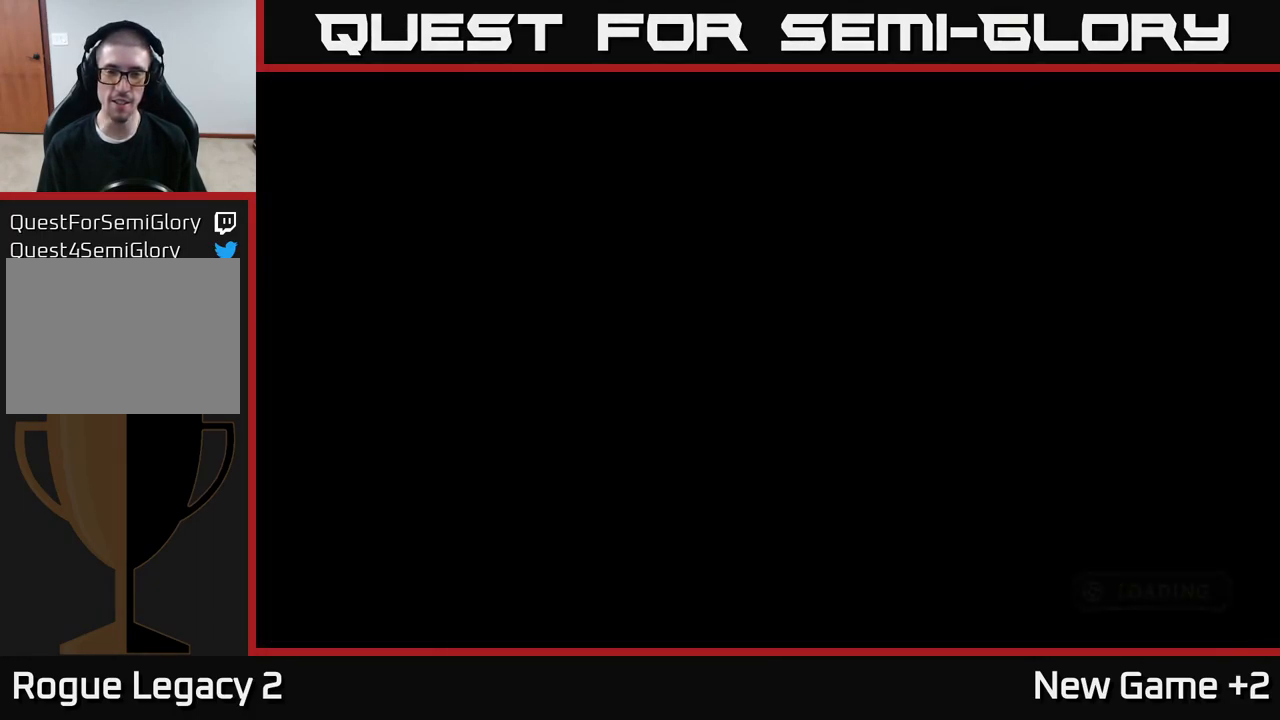
{"buttons": [], "left_stick": "center", "right_stick": "center", "events": [[133, "left_stick", "right"], [350, "left_stick", "center"]]}
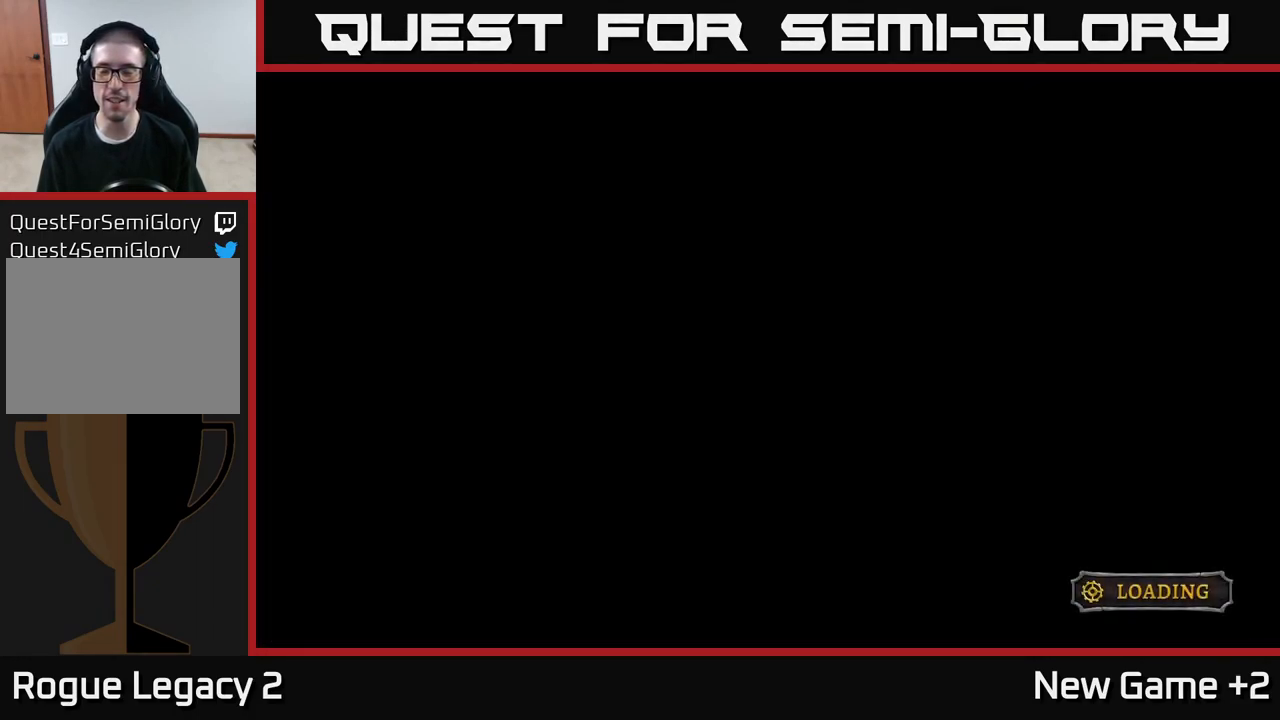
{"buttons": [], "left_stick": "center", "right_stick": "center", "events": []}
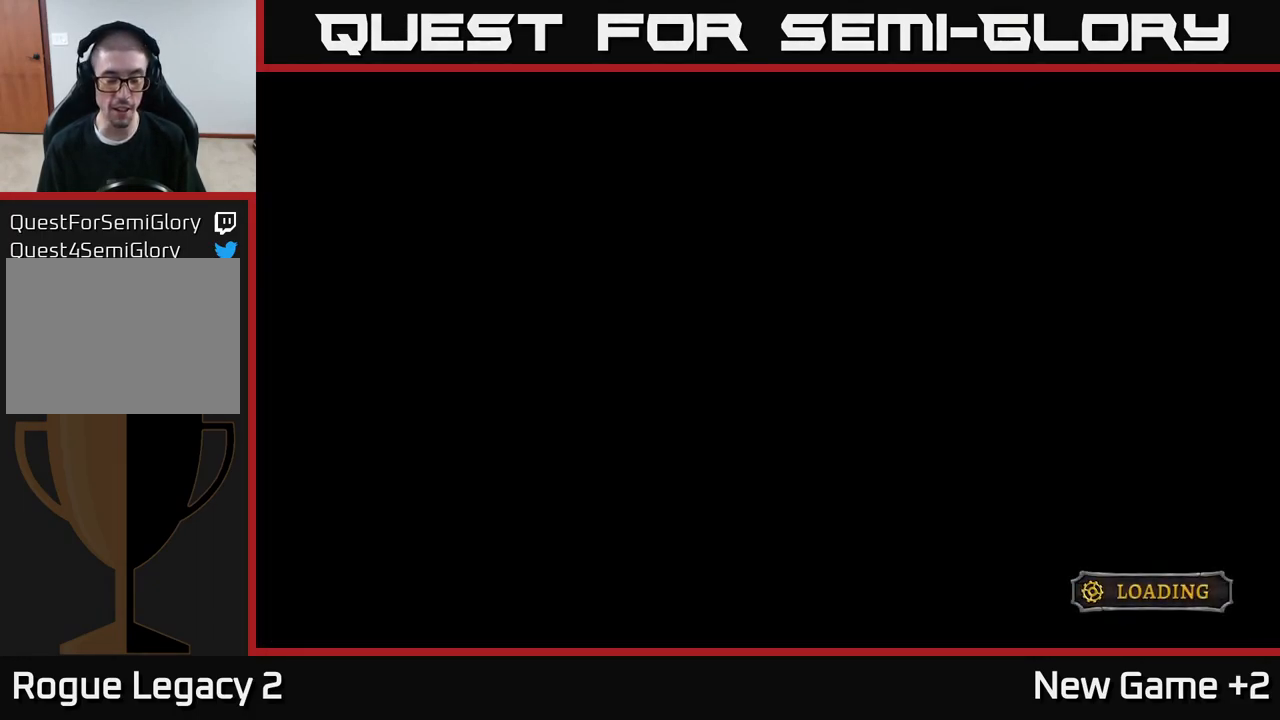
{"buttons": [], "left_stick": "center", "right_stick": "center", "events": []}
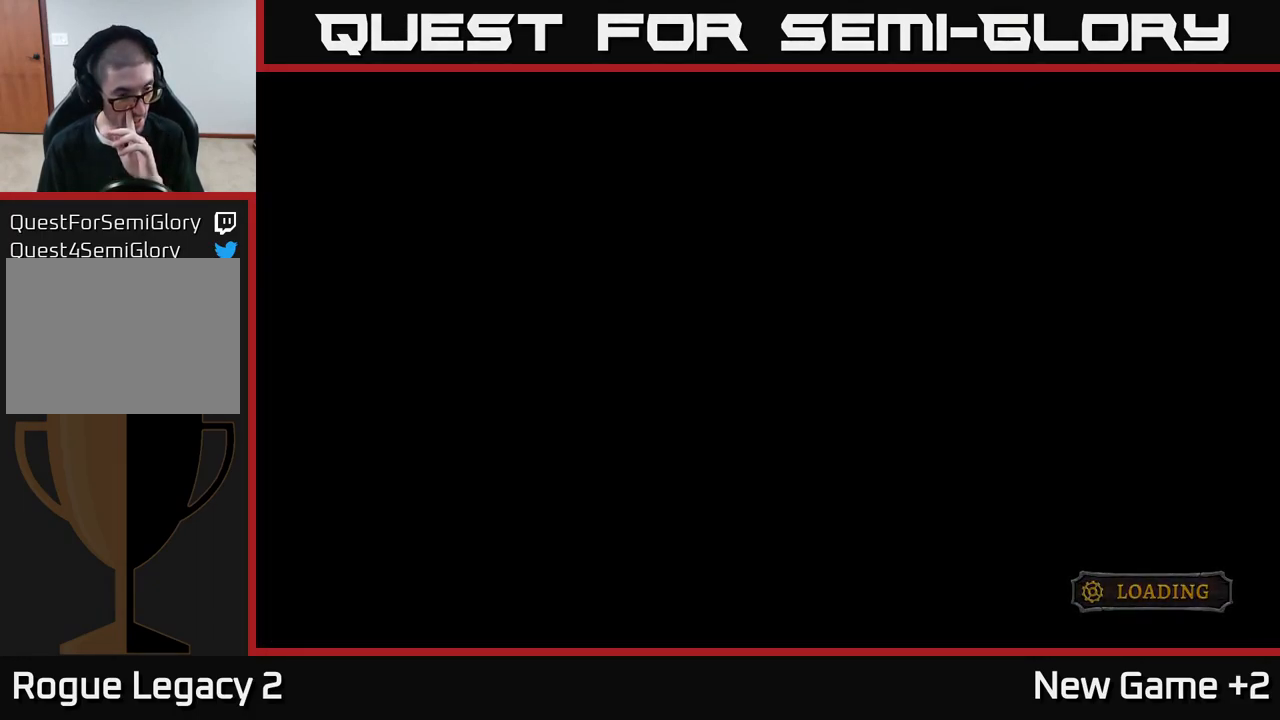
{"buttons": [], "left_stick": "center", "right_stick": "center", "events": []}
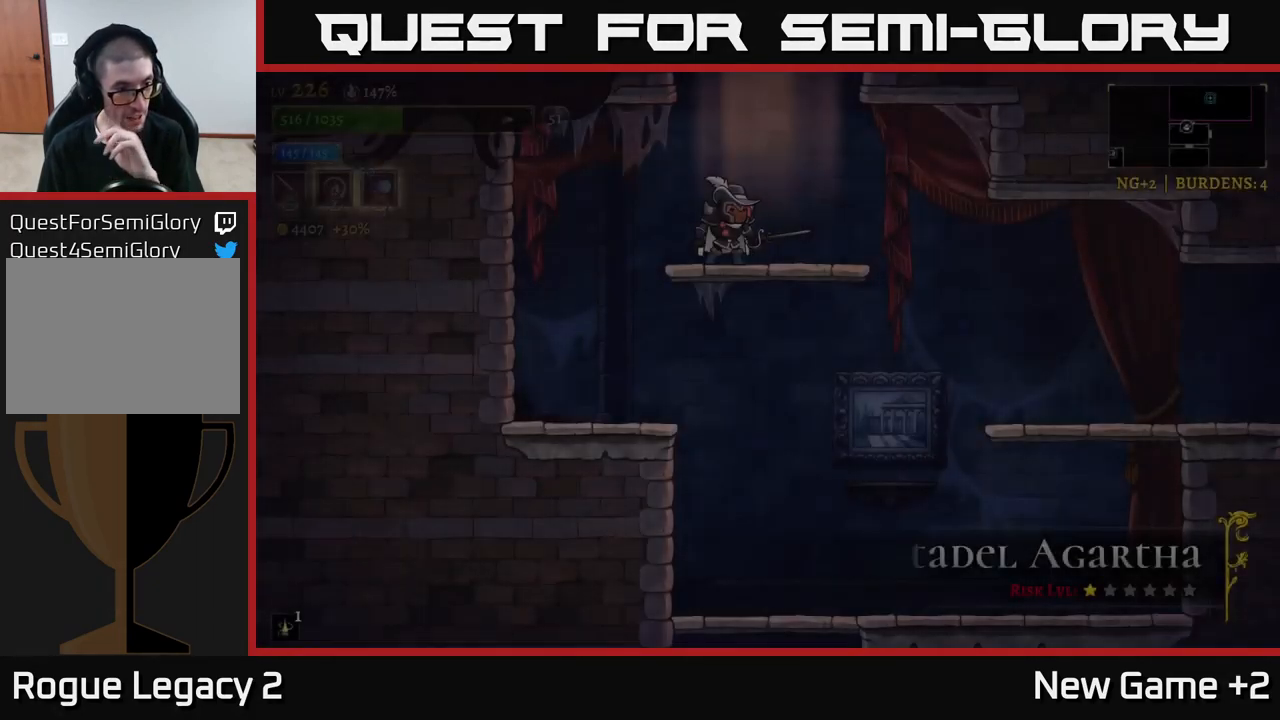
{"buttons": ["R2"], "left_stick": "center", "right_stick": "center", "events": [[433, "R2", "down"]]}
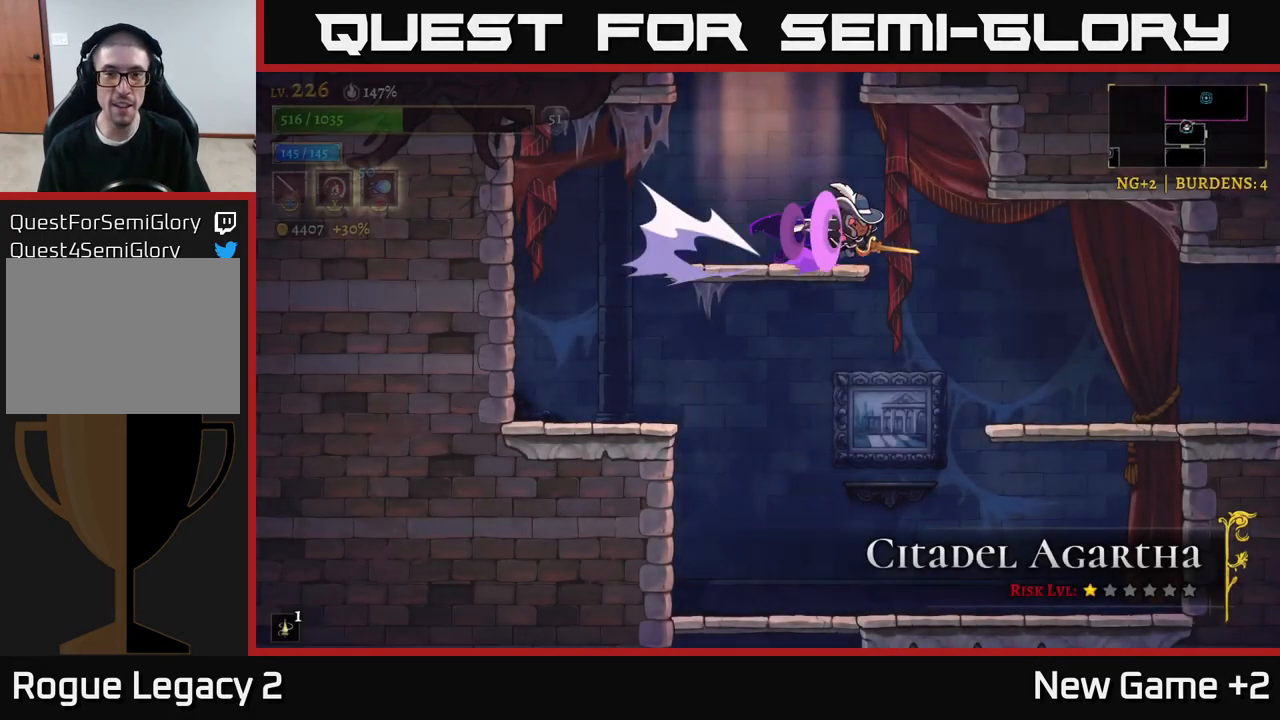
{"buttons": [], "left_stick": "right", "right_stick": "center", "events": [[283, "left_stick", "right"], [333, "R2", "up"]]}
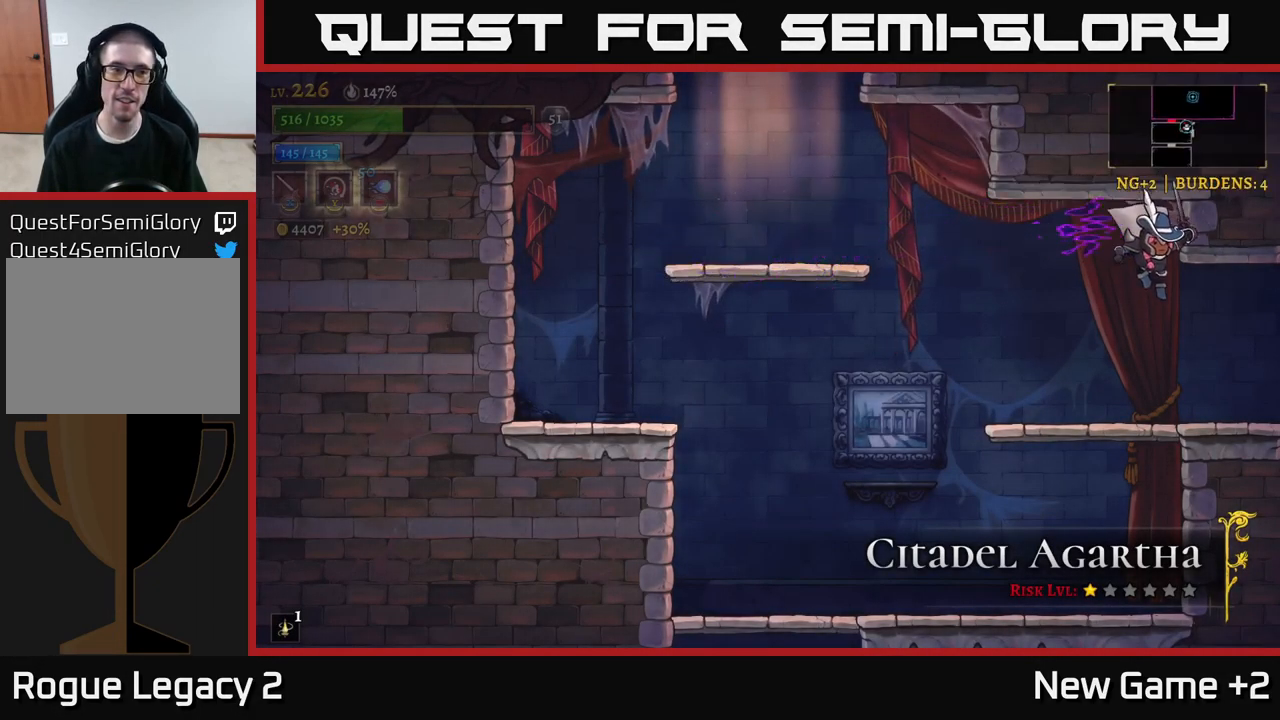
{"buttons": ["R2"], "left_stick": "right", "right_stick": "center", "events": [[400, "R2", "down"]]}
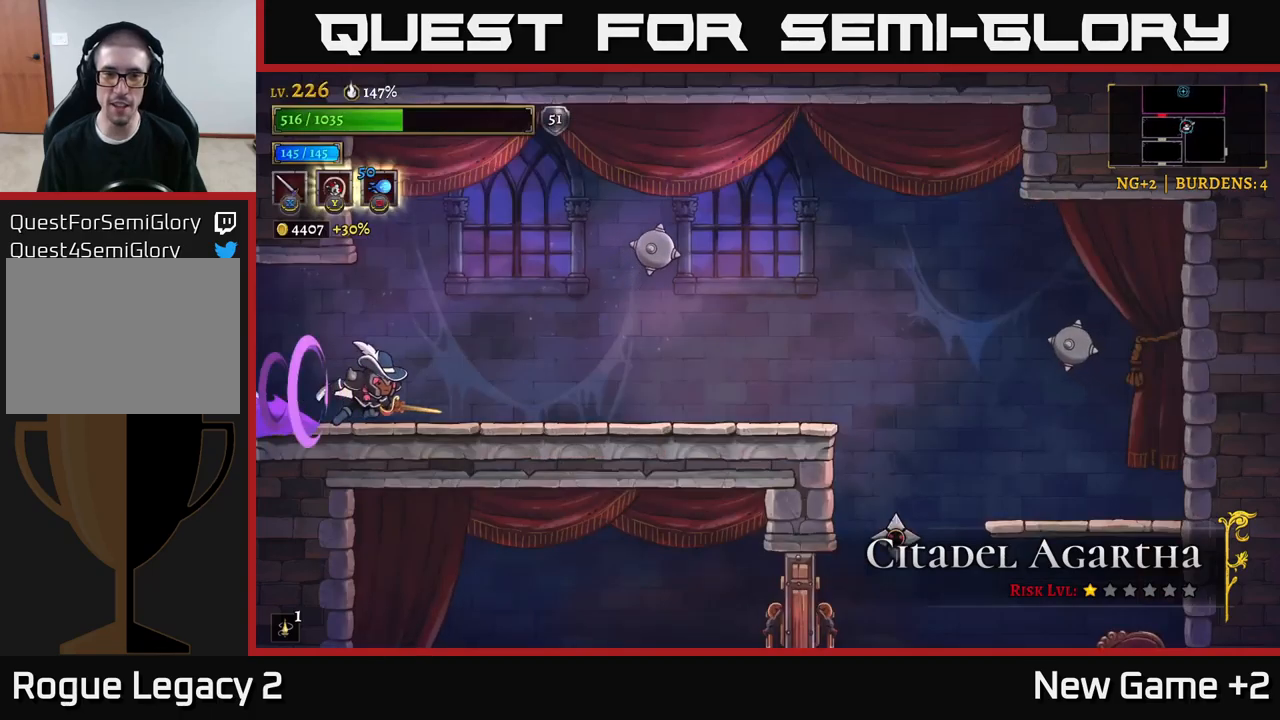
{"buttons": ["A"], "left_stick": "right", "right_stick": "center", "events": [[33, "left_stick", "center"], [67, "R2", "up"], [167, "X", "down"], [233, "left_stick", "right"], [333, "A", "down"], [350, "X", "up"]]}
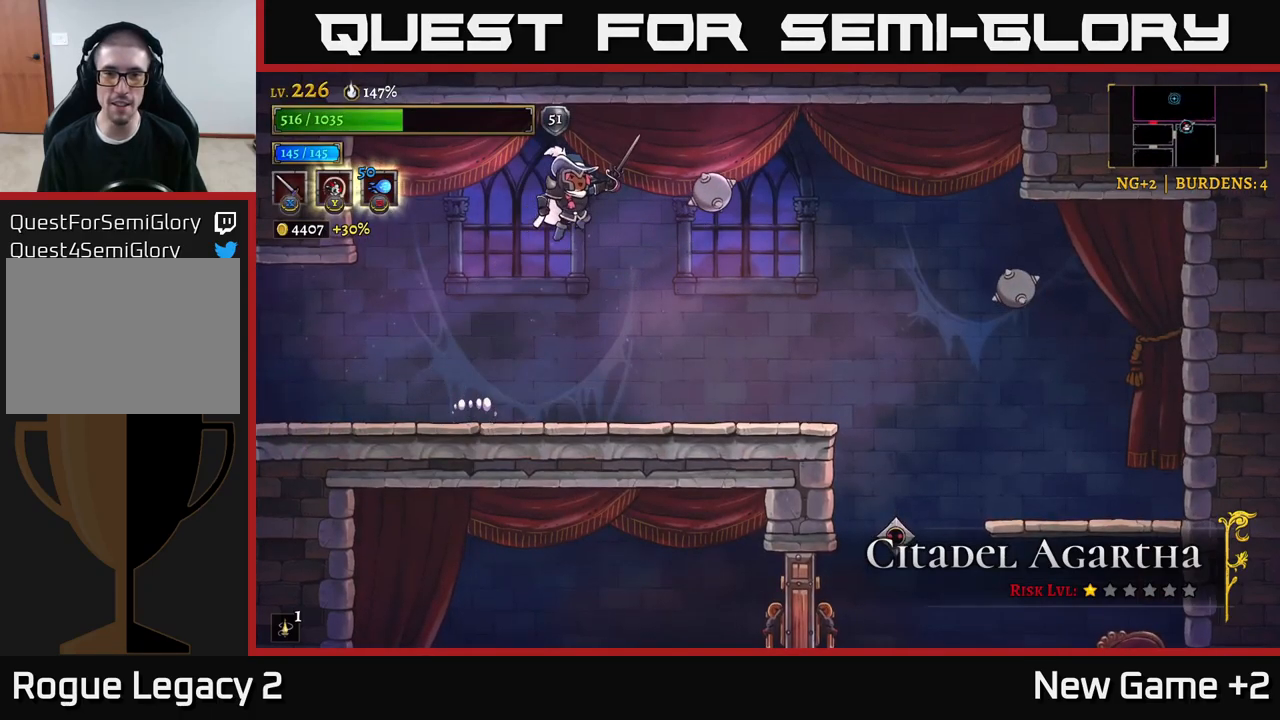
{"buttons": [], "left_stick": "right", "right_stick": "center", "events": [[83, "A", "up"], [100, "left_stick", "center"], [150, "left_stick", "left"], [300, "left_stick", "center"], [400, "left_stick", "right"]]}
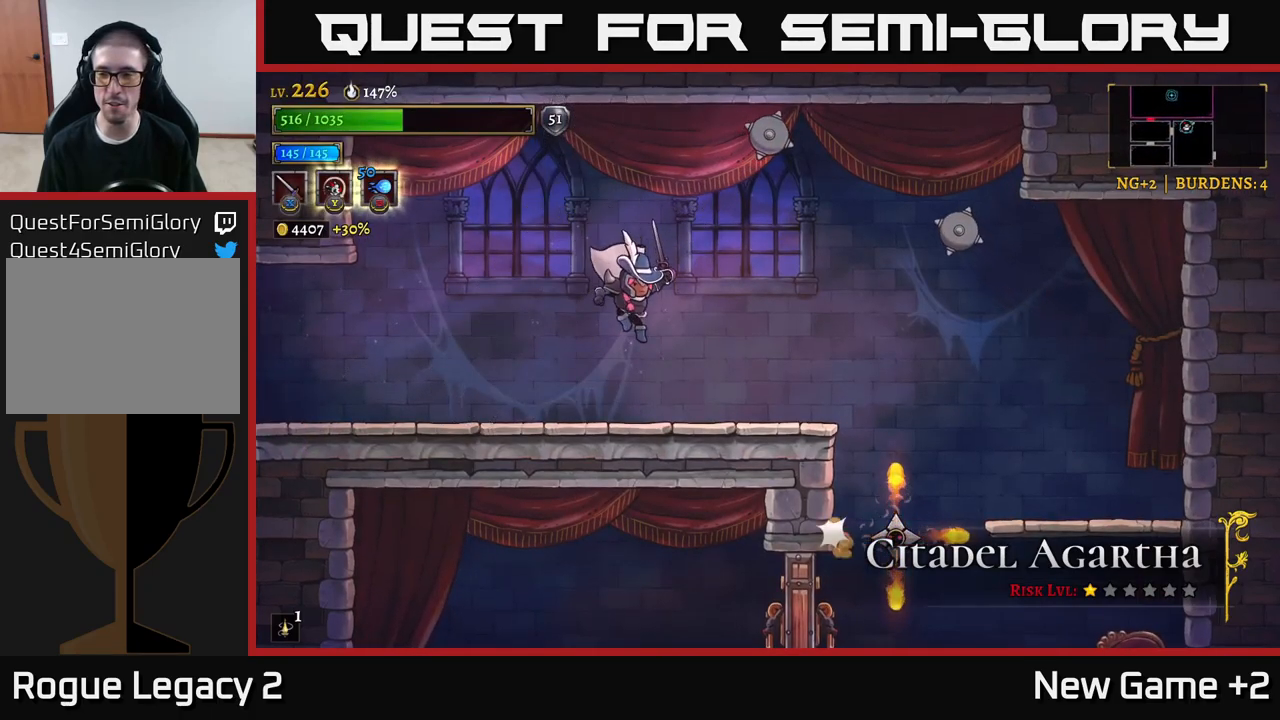
{"buttons": [], "left_stick": "right", "right_stick": "down", "events": [[233, "R2", "down"], [283, "right_stick", "down"], [317, "R2", "up"]]}
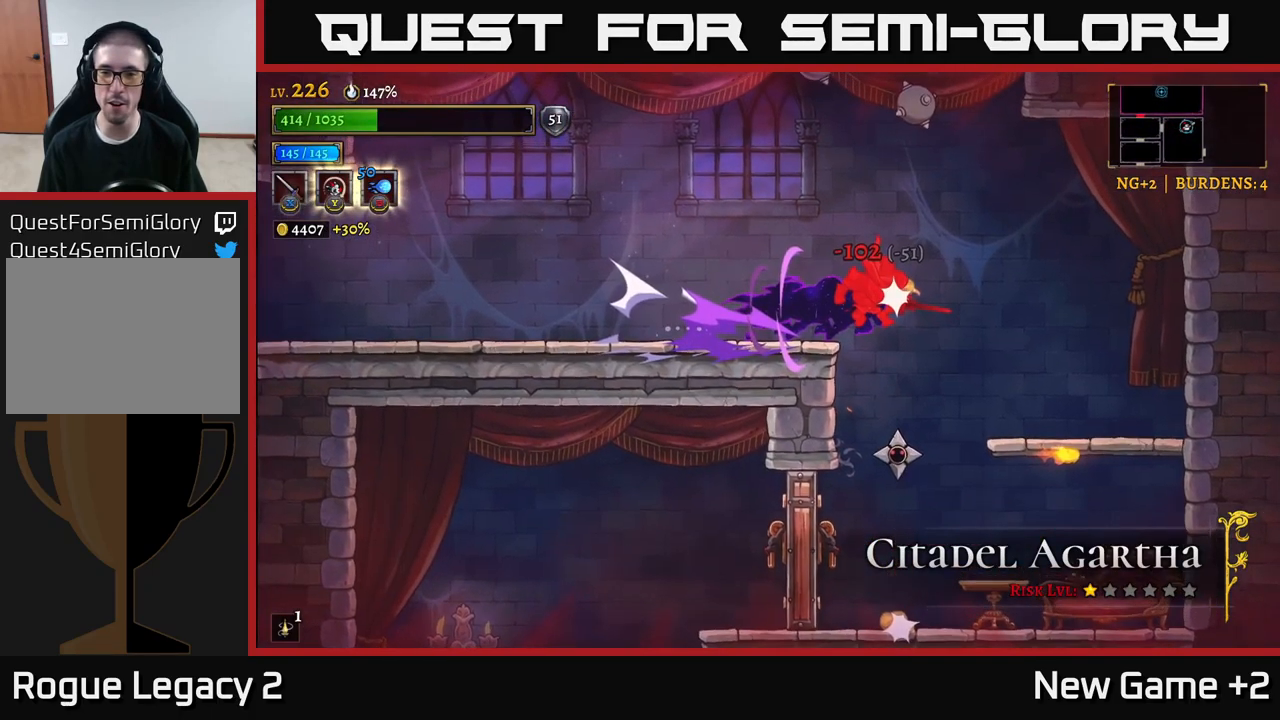
{"buttons": ["A"], "left_stick": "right", "right_stick": "center", "events": [[133, "right_stick", "center"], [233, "left_stick", "center"], [400, "left_stick", "right"], [467, "A", "down"]]}
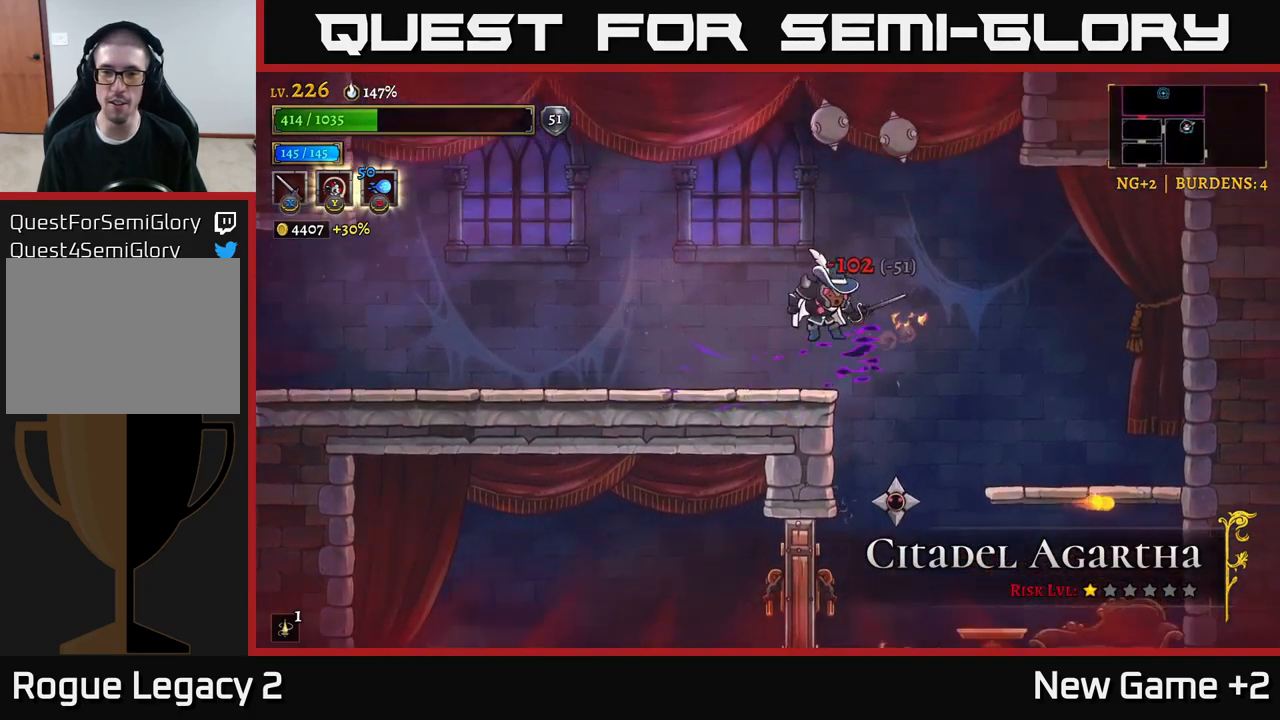
{"buttons": [], "left_stick": "right", "right_stick": "center", "events": [[33, "A", "up"], [333, "A", "down"], [417, "A", "up"]]}
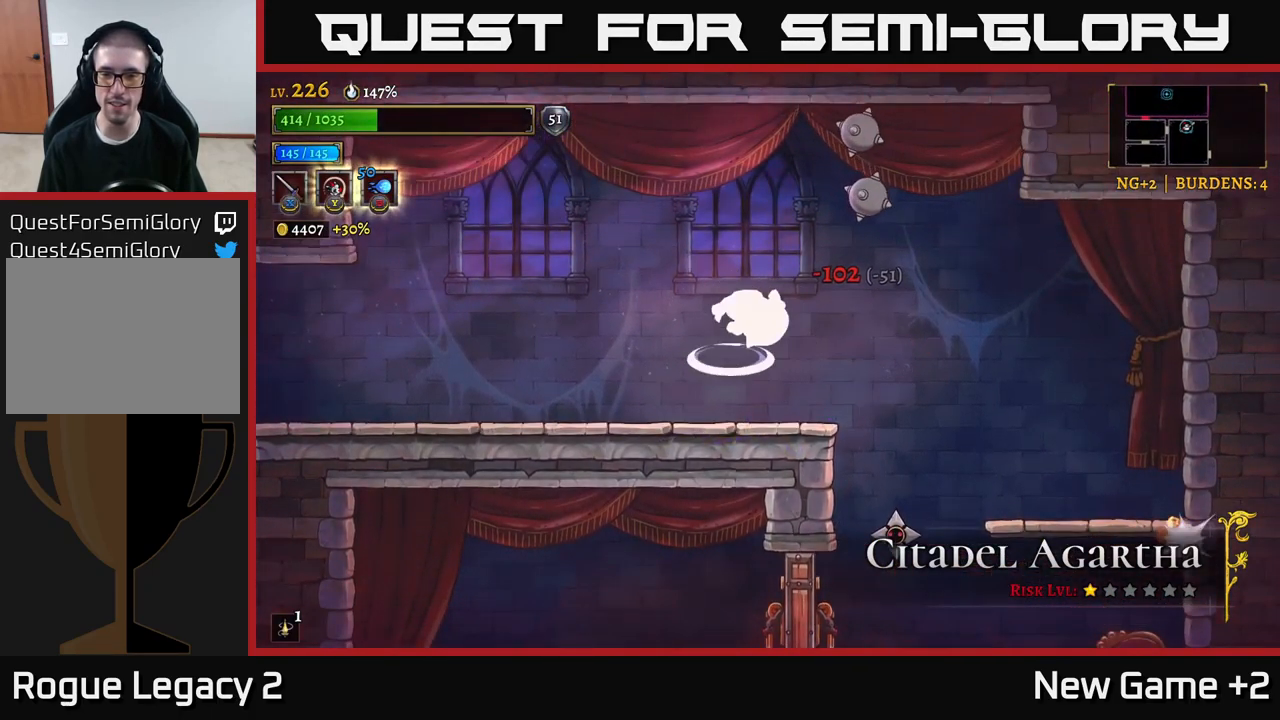
{"buttons": ["X"], "left_stick": "left", "right_stick": "center", "events": [[483, "X", "down"], [483, "left_stick", "left"]]}
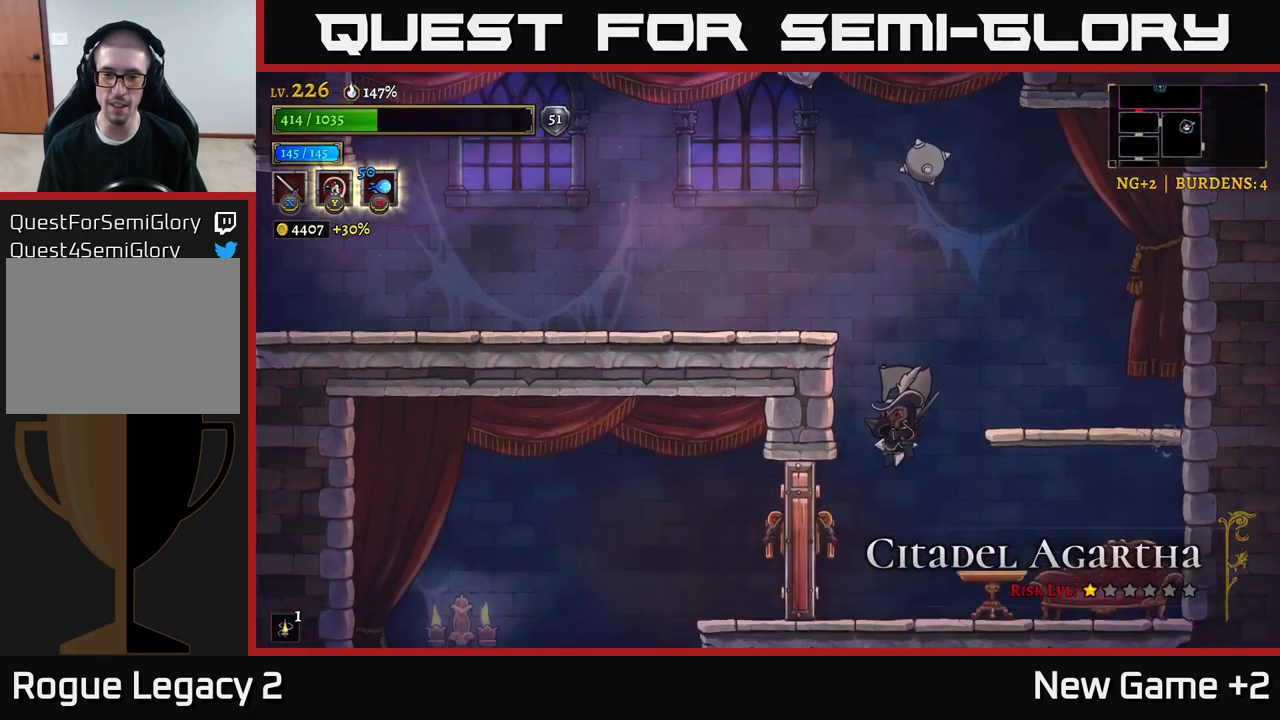
{"buttons": [], "left_stick": "up-left", "right_stick": "center", "events": [[100, "X", "up"], [100, "left_stick", "right"], [417, "left_stick", "up-left"]]}
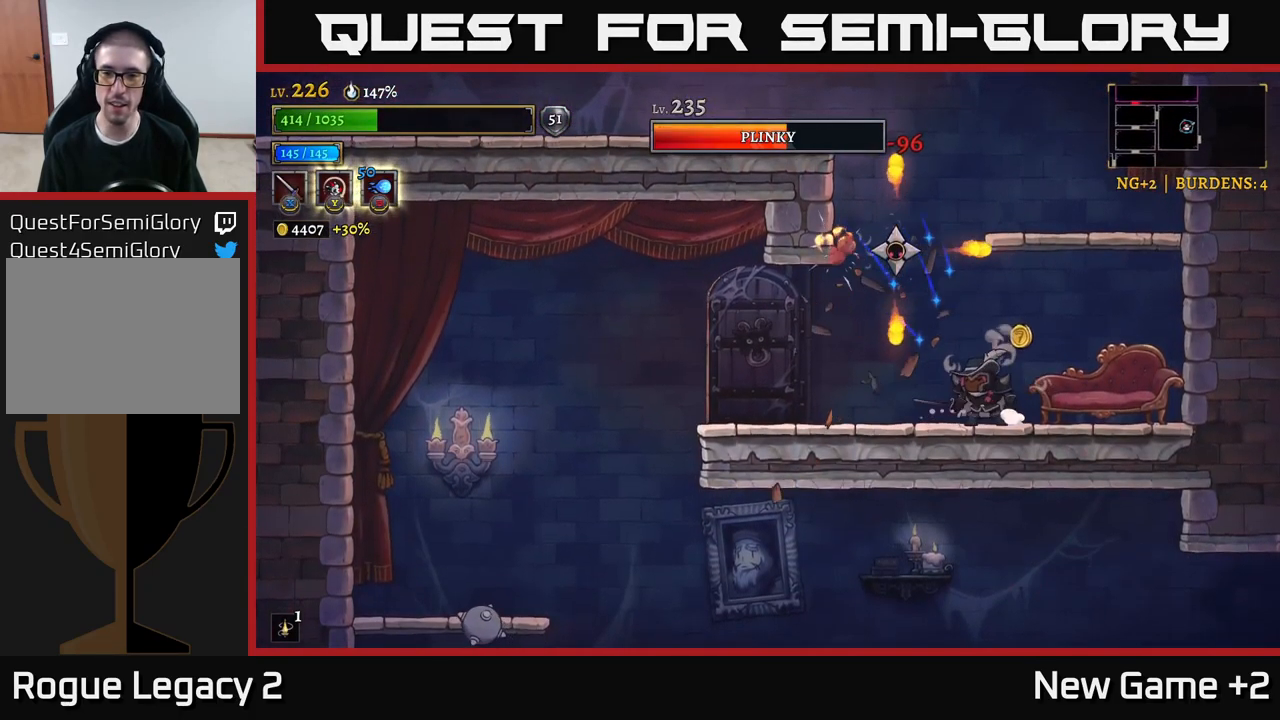
{"buttons": [], "left_stick": "center", "right_stick": "center", "events": [[33, "left_stick", "right"], [233, "left_stick", "left"], [283, "A", "down"], [317, "X", "down"], [433, "A", "up"], [450, "X", "up"], [450, "left_stick", "center"]]}
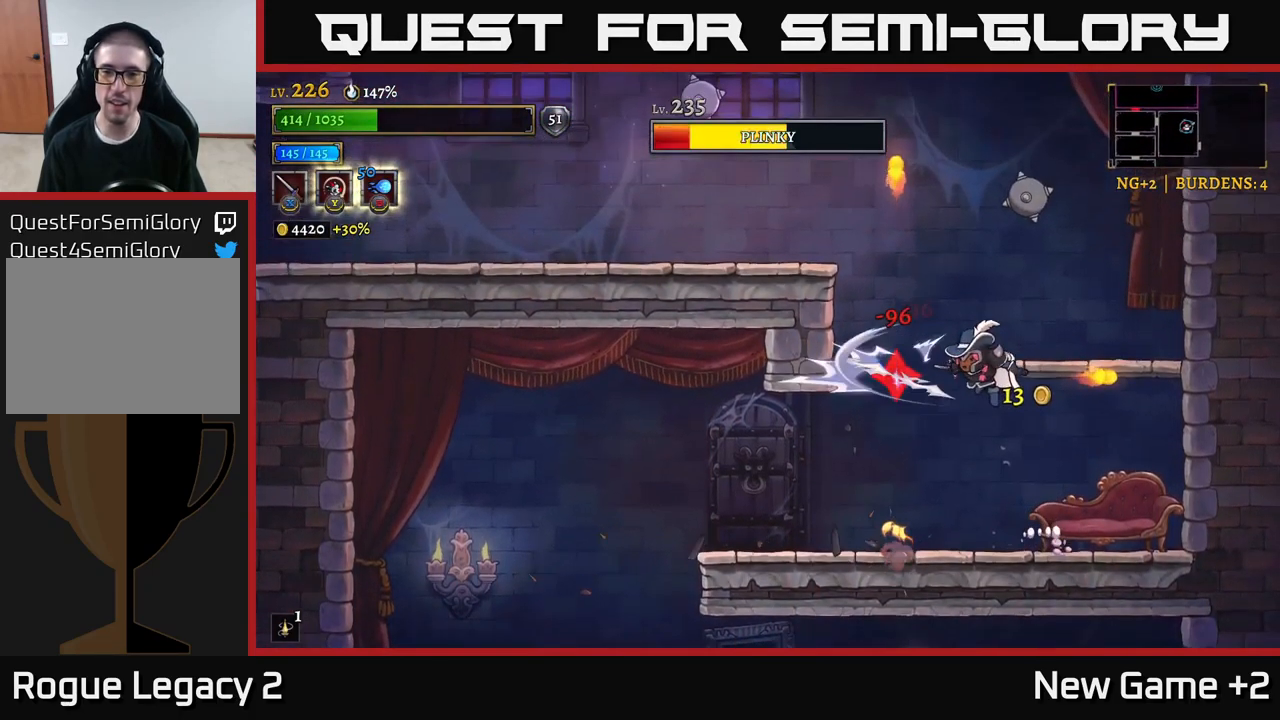
{"buttons": ["A"], "left_stick": "center", "right_stick": "center", "events": [[67, "X", "down"], [167, "X", "up"], [350, "X", "down"], [367, "left_stick", "left"], [467, "X", "up"], [467, "left_stick", "center"], [483, "A", "down"]]}
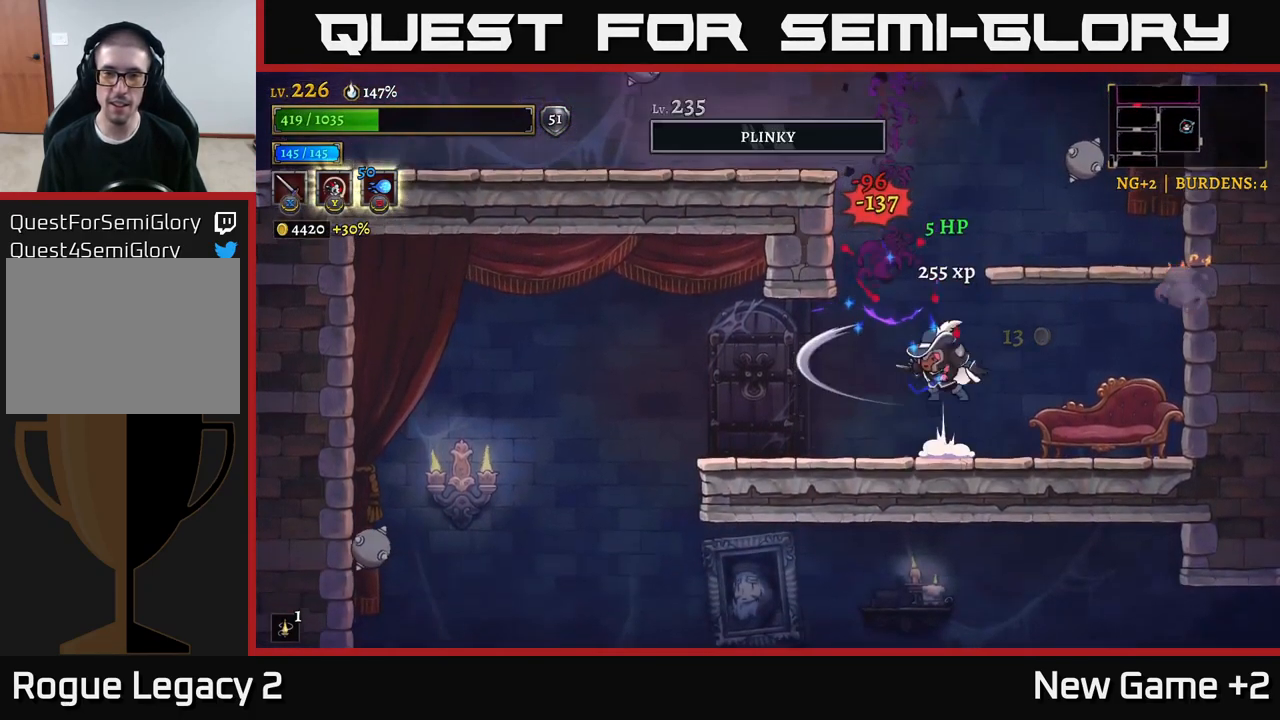
{"buttons": ["X"], "left_stick": "right", "right_stick": "center", "events": [[67, "A", "up"], [100, "left_stick", "left"], [233, "left_stick", "right"], [400, "X", "down"]]}
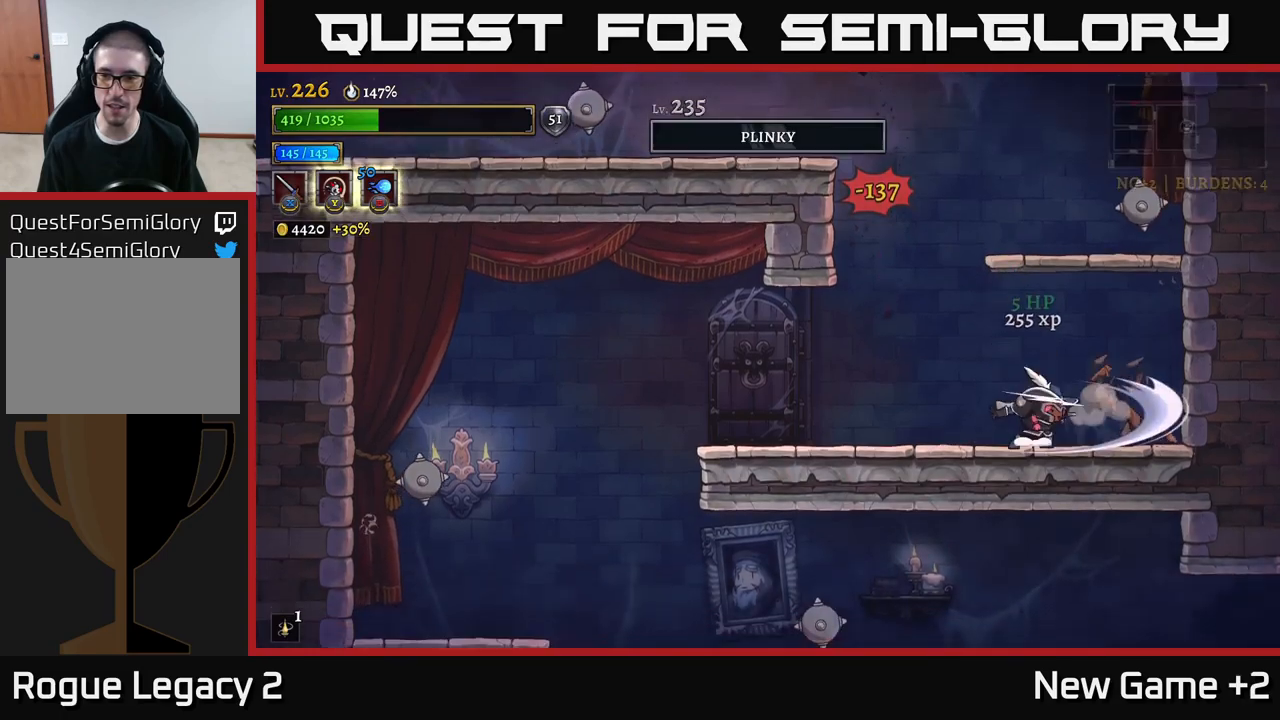
{"buttons": ["L2"], "left_stick": "left", "right_stick": "center", "events": [[50, "X", "up"], [400, "left_stick", "left"], [434, "L2", "down"]]}
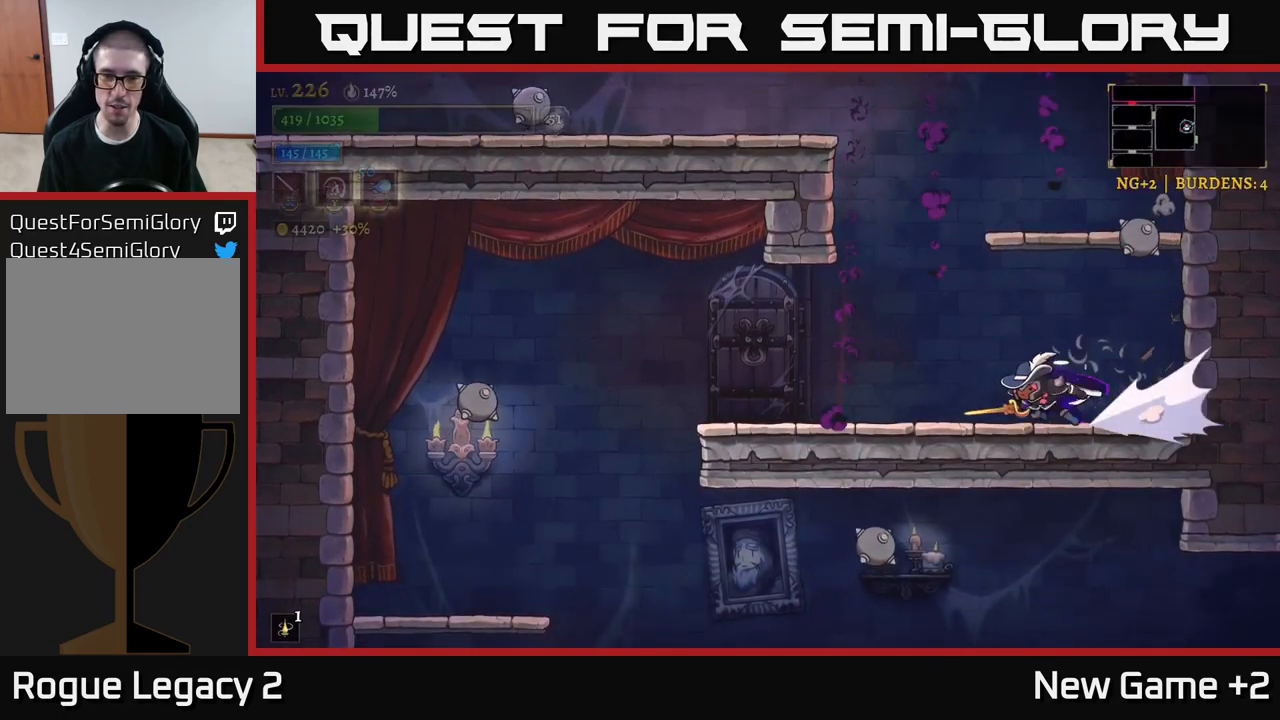
{"buttons": [], "left_stick": "left", "right_stick": "center", "events": [[400, "L2", "up"]]}
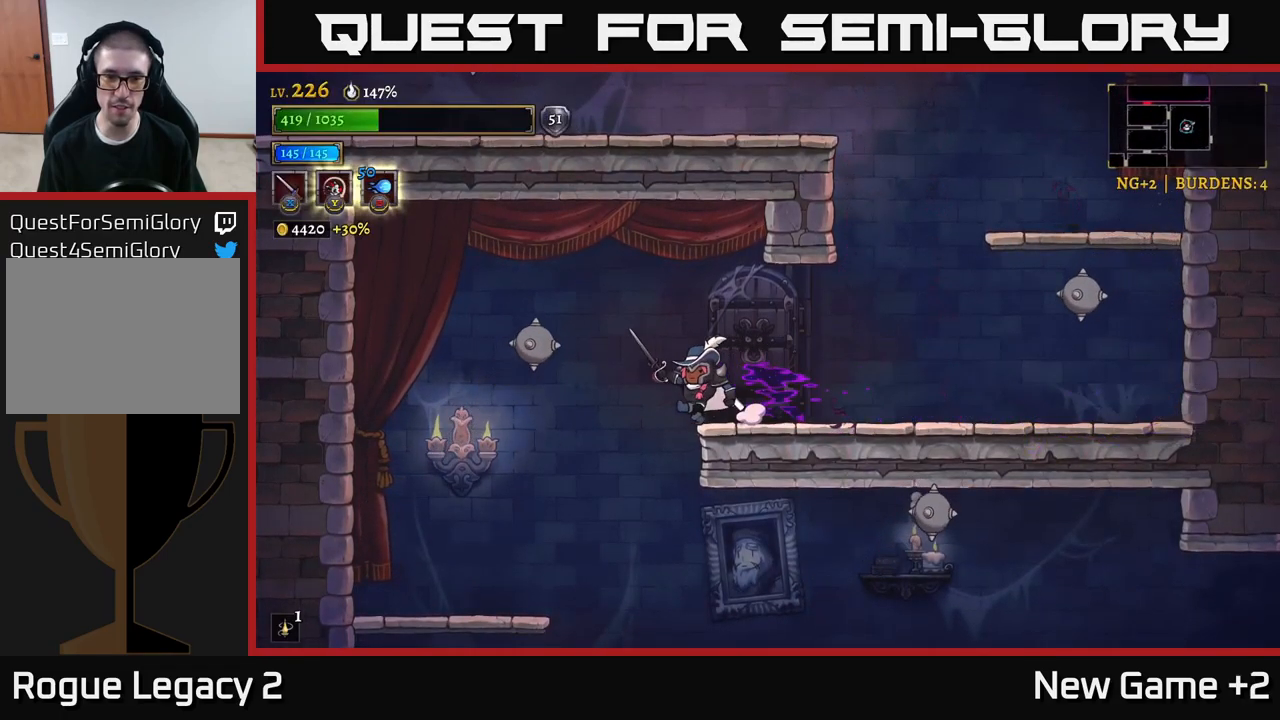
{"buttons": [], "left_stick": "right", "right_stick": "center", "events": [[334, "left_stick", "center"], [384, "left_stick", "right"]]}
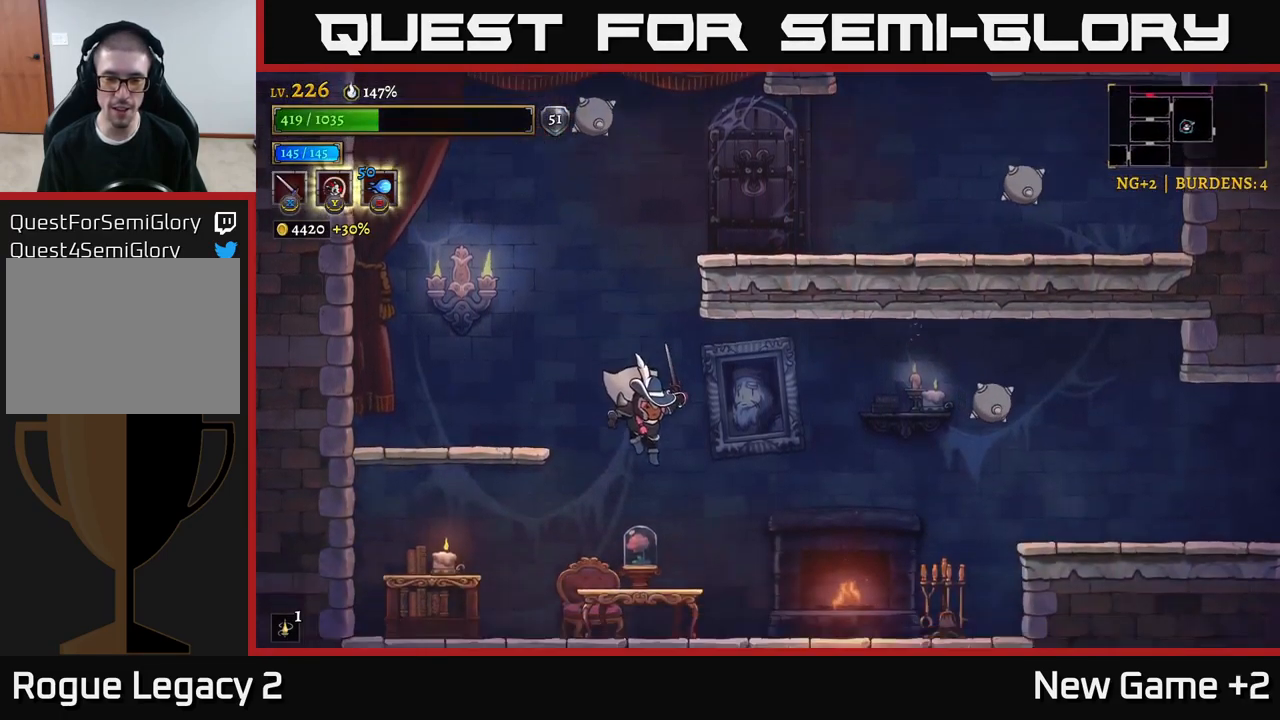
{"buttons": [], "left_stick": "right", "right_stick": "center", "events": [[134, "left_stick", "center"], [150, "A", "down"], [334, "A", "up"], [384, "left_stick", "right"]]}